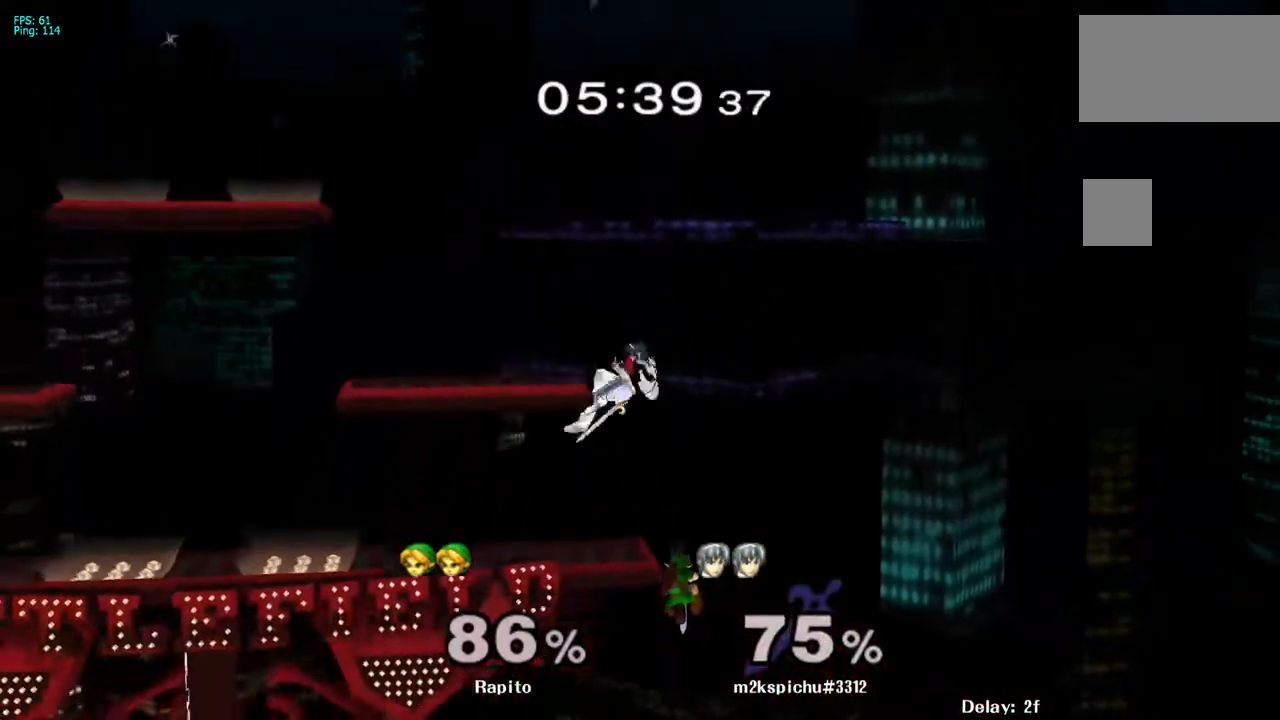
Gameplay with a controller (Nintendo layout); each line is a JSON object with the inputs held at the frame after it. "events" lists button and stick changes between this image and that frame as [ms after this image, input, new state], when the widget could be followed in between. Not read: L3 R3.
{"buttons": [], "left_stick": "left", "right_stick": "center", "events": [[117, "L1", "up"], [200, "Y", "down"], [233, "left_stick", "center"], [250, "Y", "up"], [317, "Y", "down"], [350, "Y", "up"], [417, "Y", "down"], [450, "left_stick", "left"], [467, "Y", "up"]]}
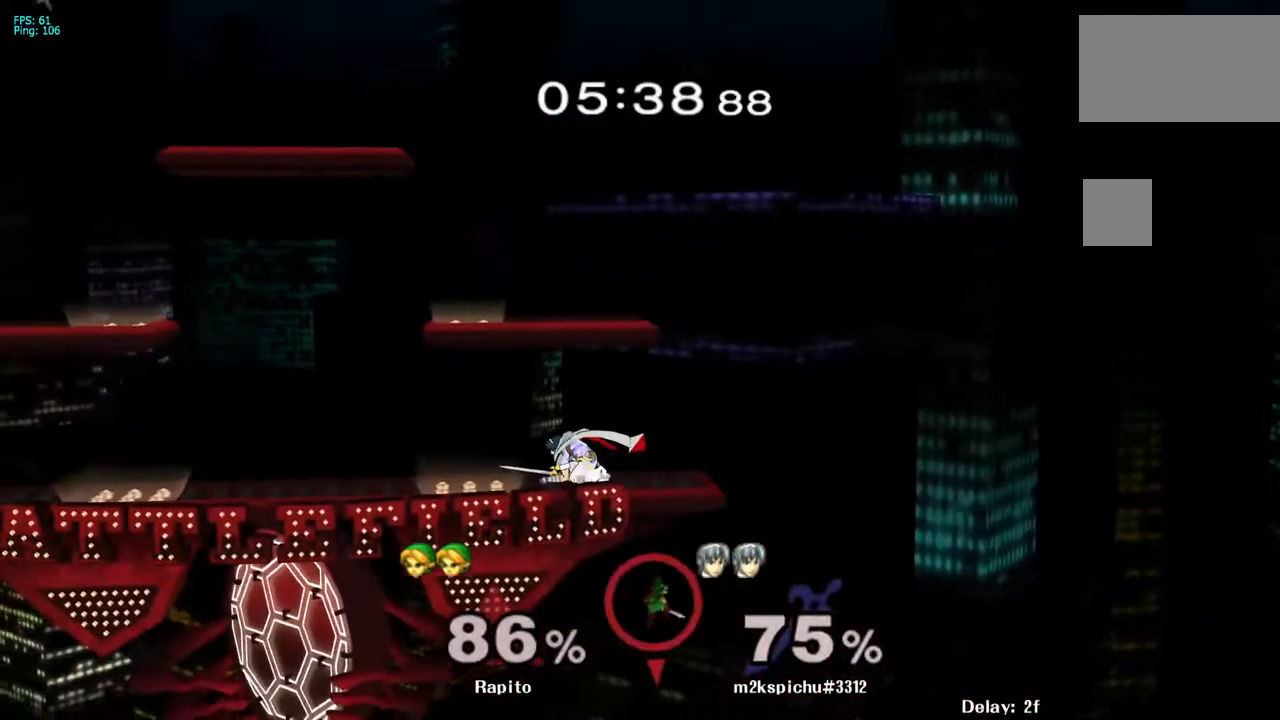
{"buttons": [], "left_stick": "up-right", "right_stick": "center", "events": [[33, "Y", "down"], [50, "Y", "up"], [117, "Y", "down"], [117, "left_stick", "center"], [183, "Y", "up"], [233, "Y", "down"], [283, "Y", "up"], [333, "Y", "down"], [383, "Y", "up"], [417, "Y", "down"], [500, "Y", "up"], [500, "left_stick", "up-right"]]}
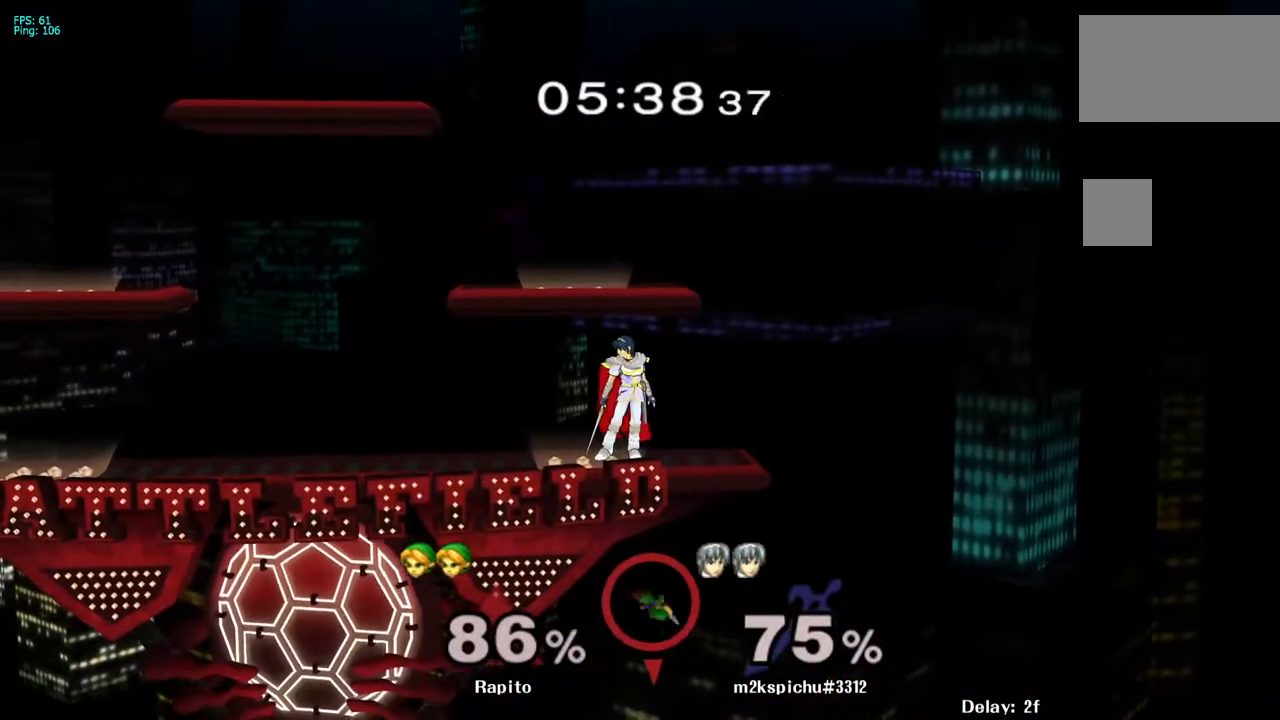
{"buttons": [], "left_stick": "up-right", "right_stick": "center", "events": [[17, "left_stick", "up"], [83, "B", "down"], [250, "left_stick", "up-right"], [267, "B", "up"], [300, "B", "down"], [383, "B", "up"], [417, "B", "down"], [467, "B", "up"]]}
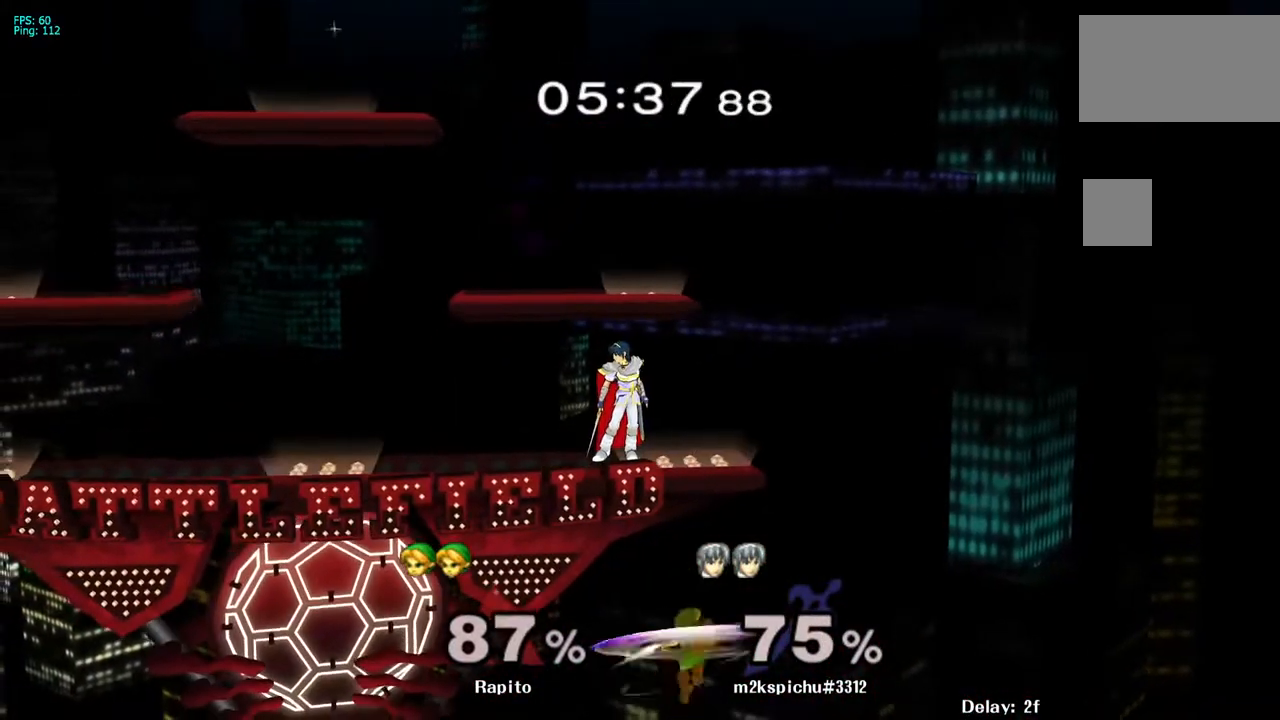
{"buttons": ["B"], "left_stick": "up-left", "right_stick": "center", "events": [[17, "B", "down"], [83, "B", "up"], [117, "B", "down"], [183, "B", "up"], [217, "B", "down"], [217, "left_stick", "up"], [283, "B", "up"], [350, "B", "down"], [383, "left_stick", "up-left"], [400, "B", "up"], [450, "B", "down"]]}
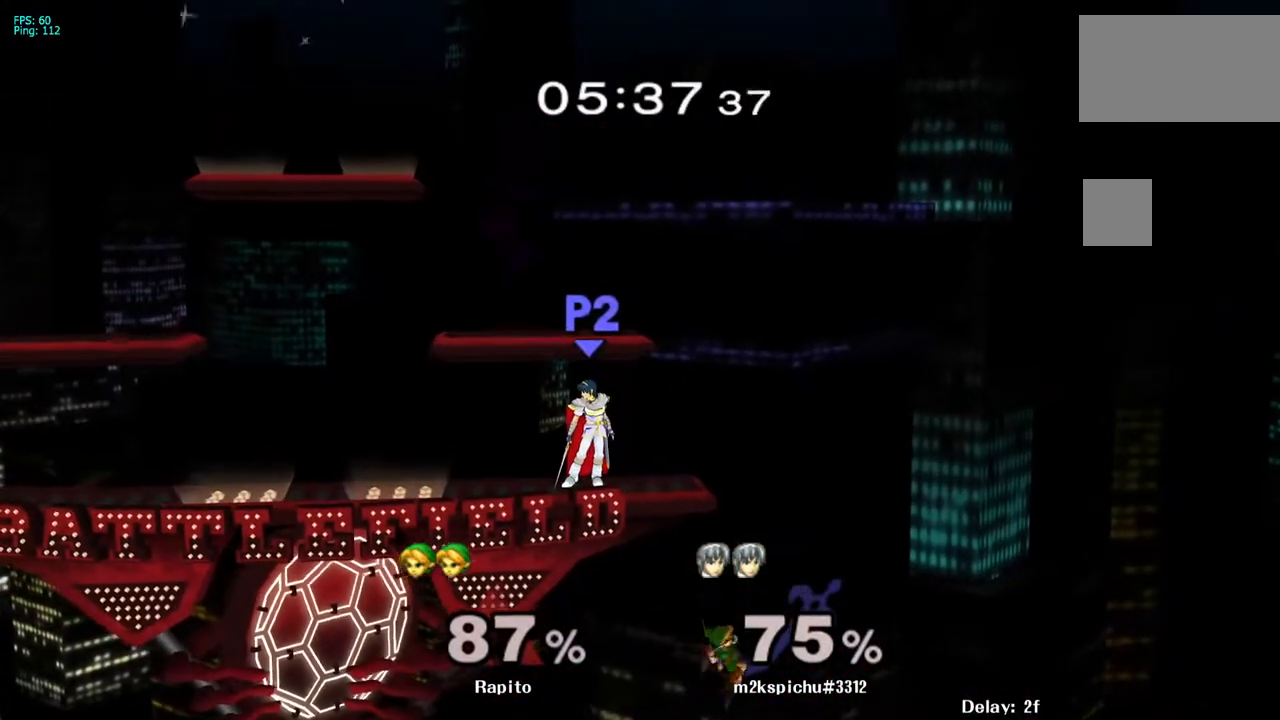
{"buttons": ["B"], "left_stick": "up-left", "right_stick": "center", "events": [[17, "B", "up"], [83, "B", "down"], [117, "B", "up"], [183, "B", "down"], [250, "B", "up"], [300, "B", "down"]]}
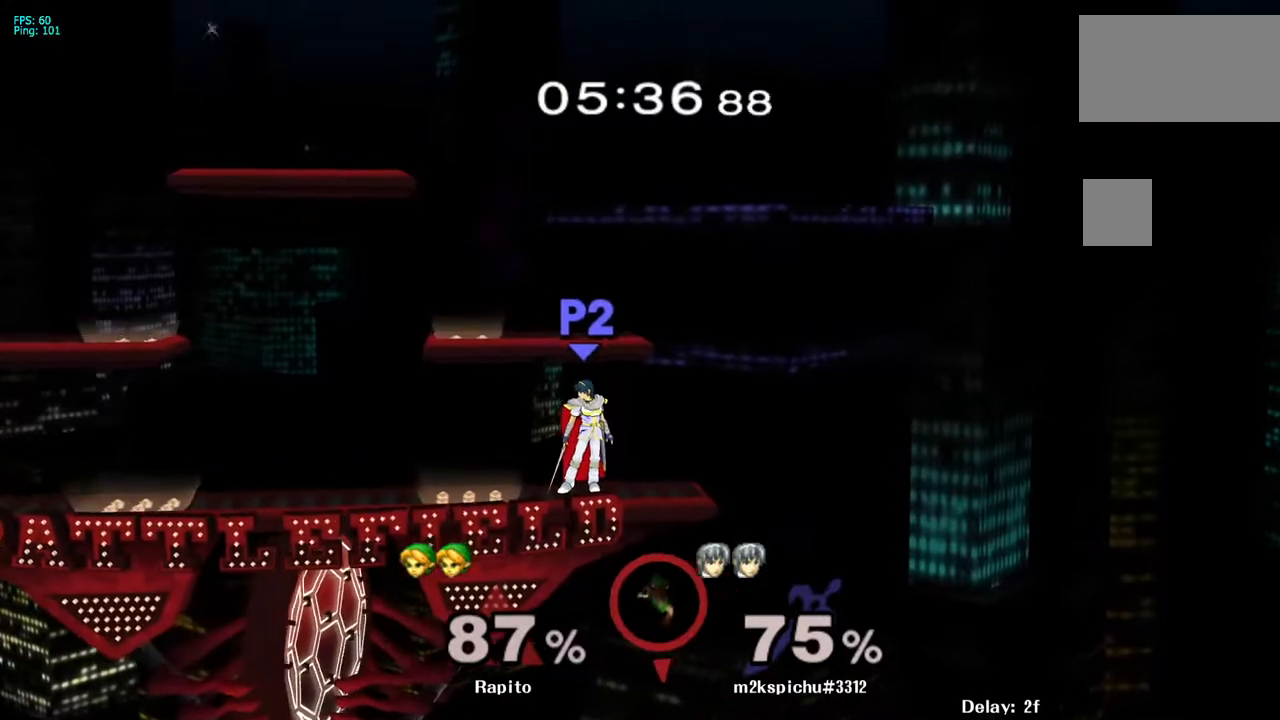
{"buttons": [], "left_stick": "center", "right_stick": "center", "events": [[100, "B", "up"], [167, "L1", "down"], [300, "left_stick", "down-left"], [333, "L1", "up"], [383, "left_stick", "center"]]}
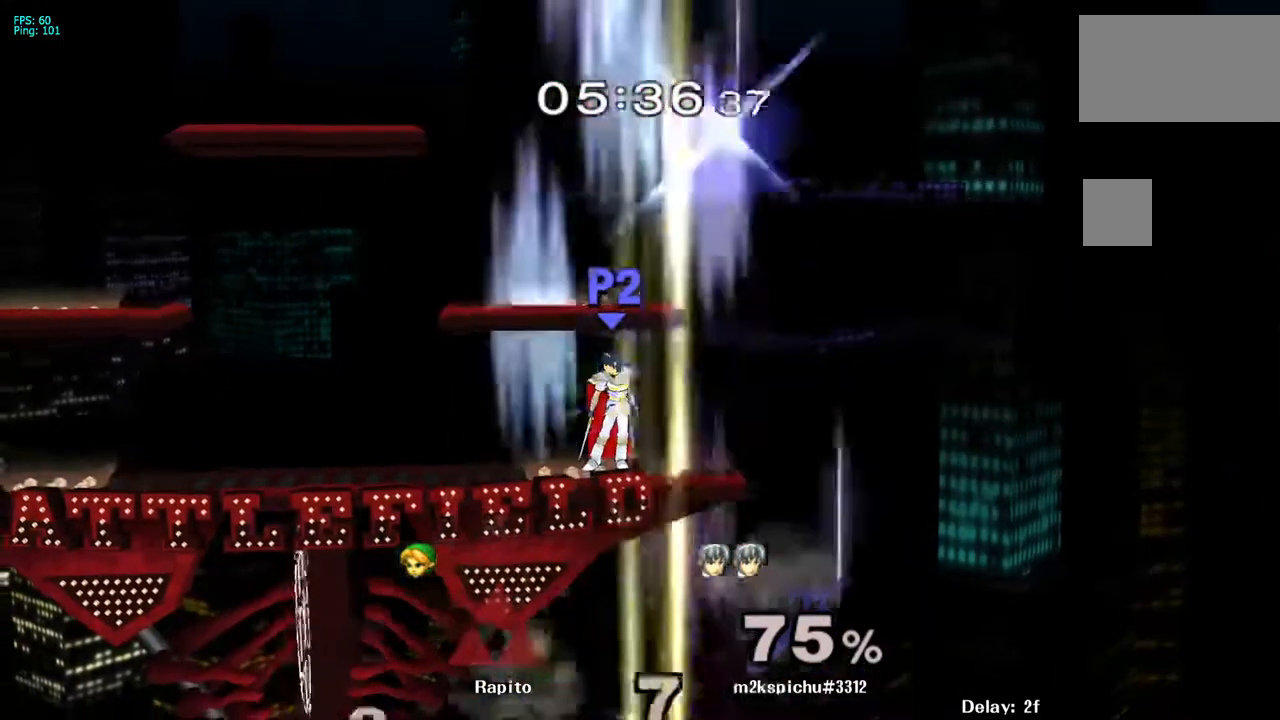
{"buttons": [], "left_stick": "center", "right_stick": "center", "events": []}
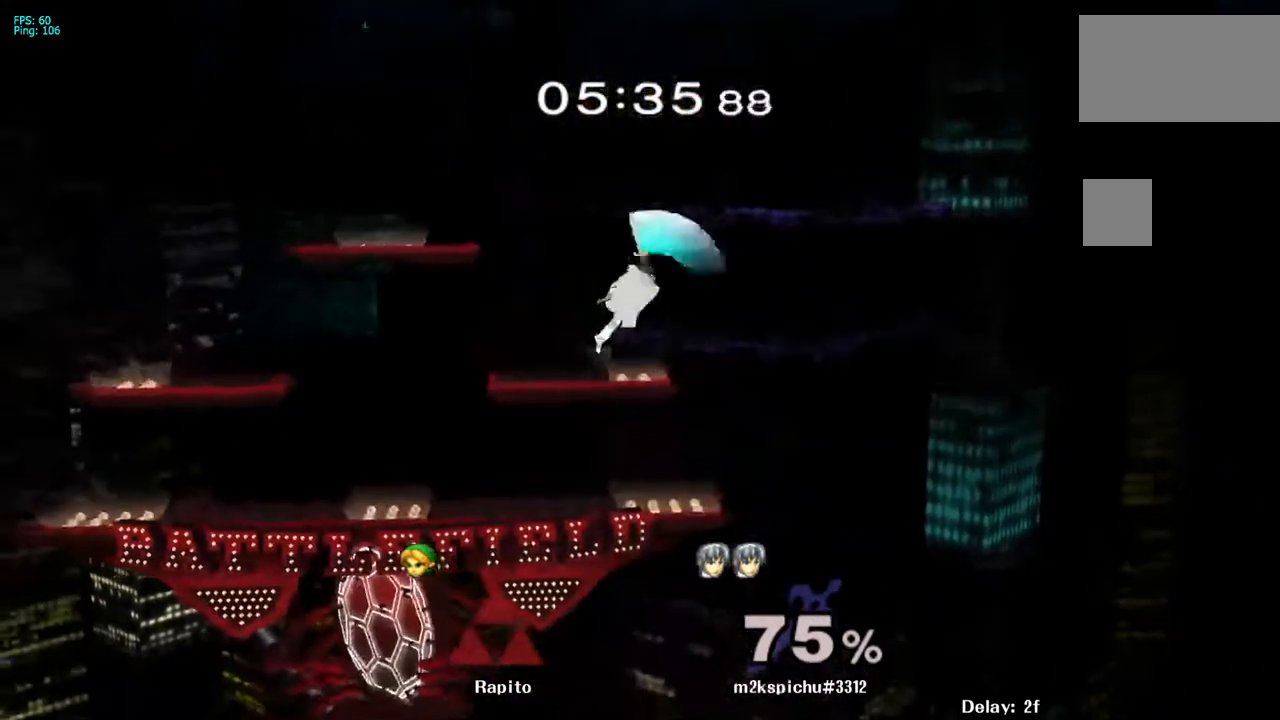
{"buttons": [], "left_stick": "down", "right_stick": "center", "events": [[333, "B", "down"], [333, "left_stick", "down"], [383, "B", "up"], [433, "B", "down"], [467, "B", "up"]]}
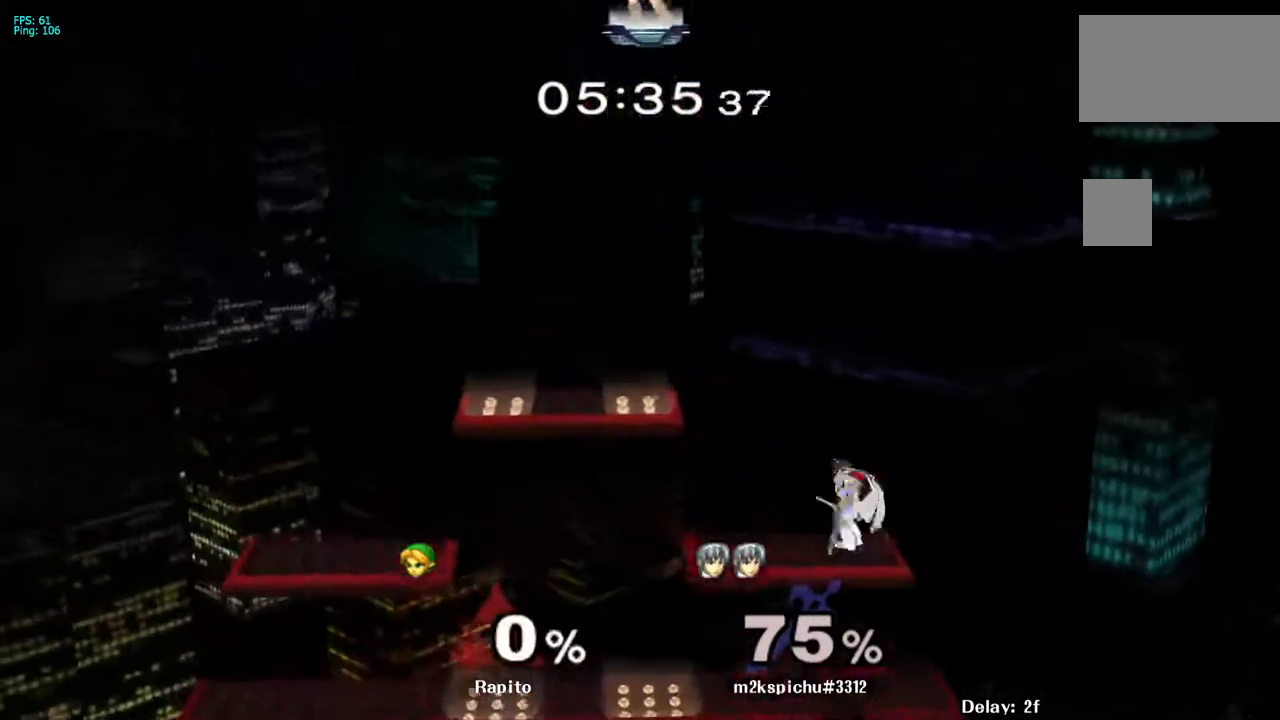
{"buttons": ["B"], "left_stick": "down", "right_stick": "center", "events": [[17, "B", "down"], [83, "B", "up"], [150, "B", "down"], [183, "B", "up"], [233, "B", "down"], [400, "B", "up"], [467, "B", "down"]]}
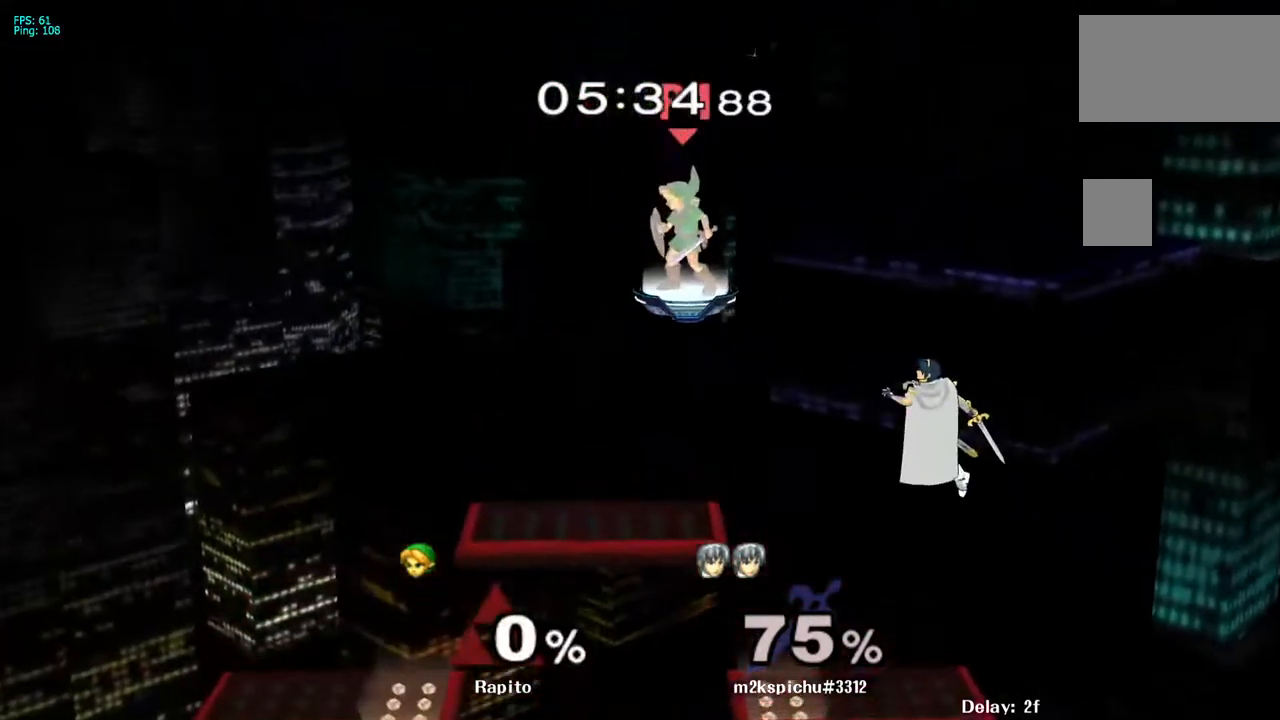
{"buttons": ["B"], "left_stick": "down", "right_stick": "center", "events": [[33, "B", "up"], [50, "B", "down"], [67, "B", "up"], [83, "B", "down"], [133, "B", "up"], [183, "B", "down"], [233, "B", "up"], [267, "B", "down"], [333, "B", "up"], [400, "B", "down"], [467, "B", "up"], [483, "B", "down"]]}
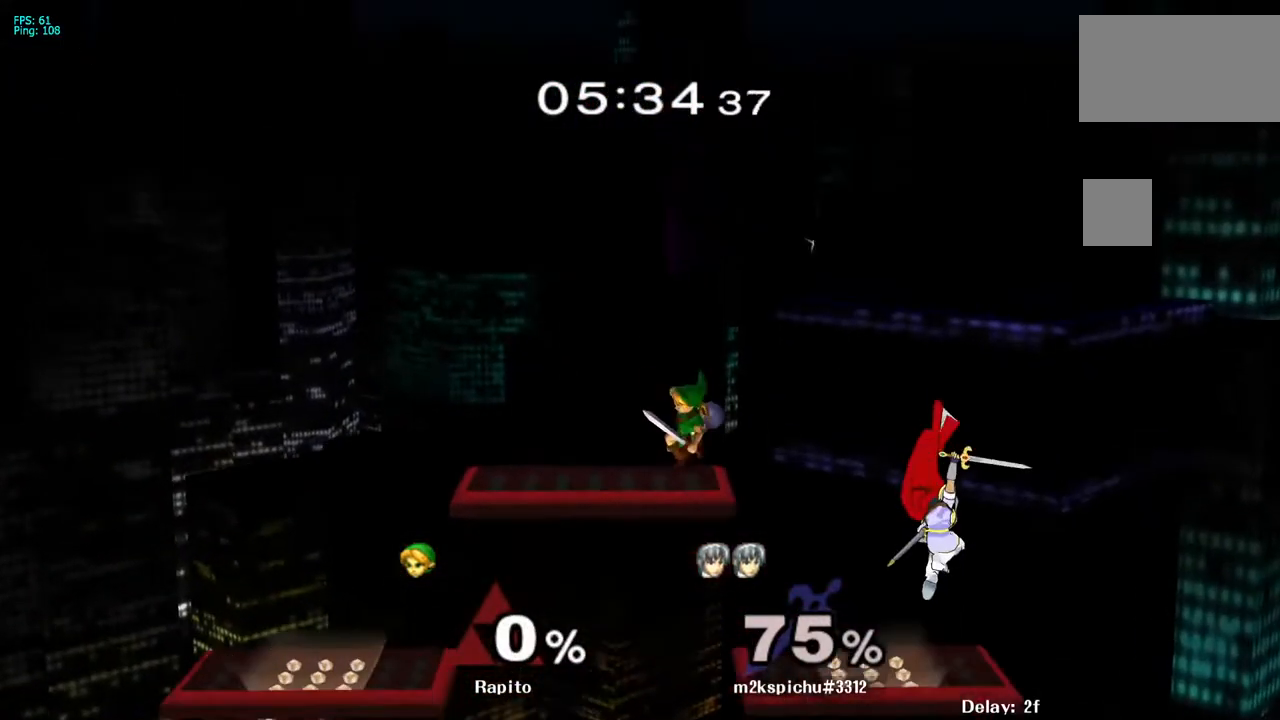
{"buttons": [], "left_stick": "down", "right_stick": "center", "events": [[183, "B", "up"], [217, "left_stick", "center"], [383, "left_stick", "down"]]}
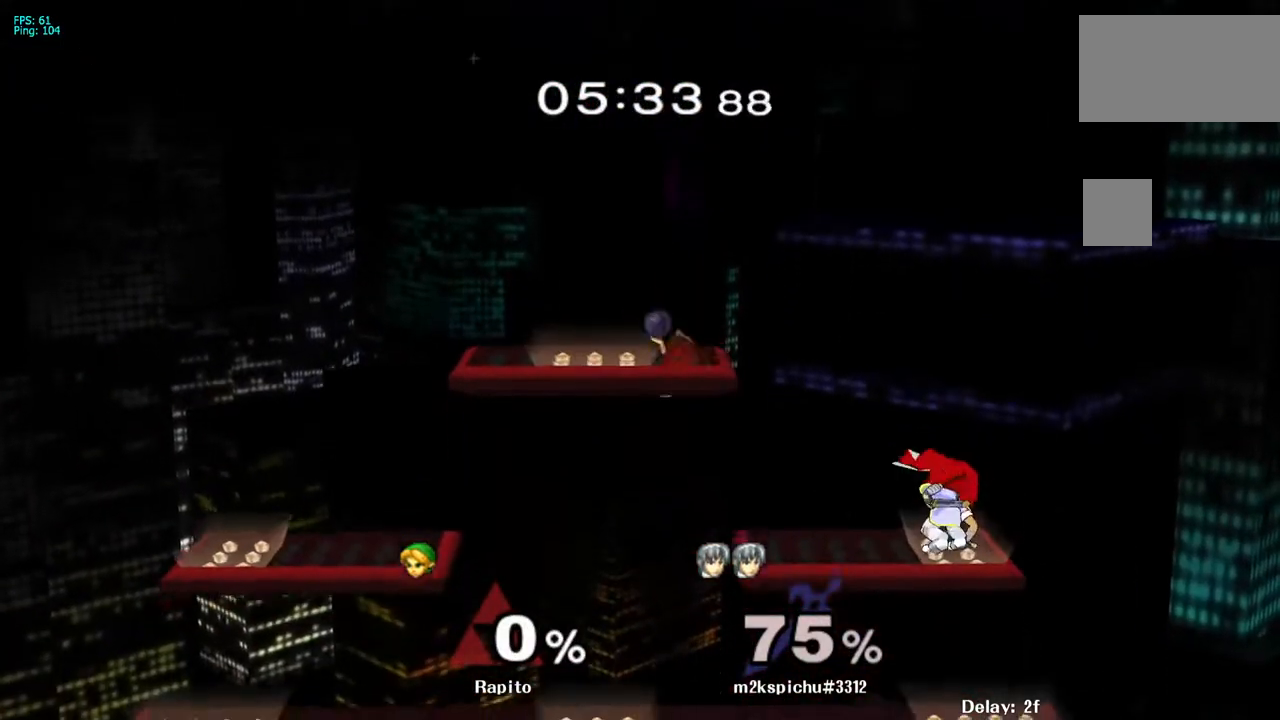
{"buttons": [], "left_stick": "center", "right_stick": "center", "events": [[33, "left_stick", "down-right"], [183, "left_stick", "right"], [267, "right_stick", "up"], [367, "right_stick", "center"], [433, "left_stick", "center"]]}
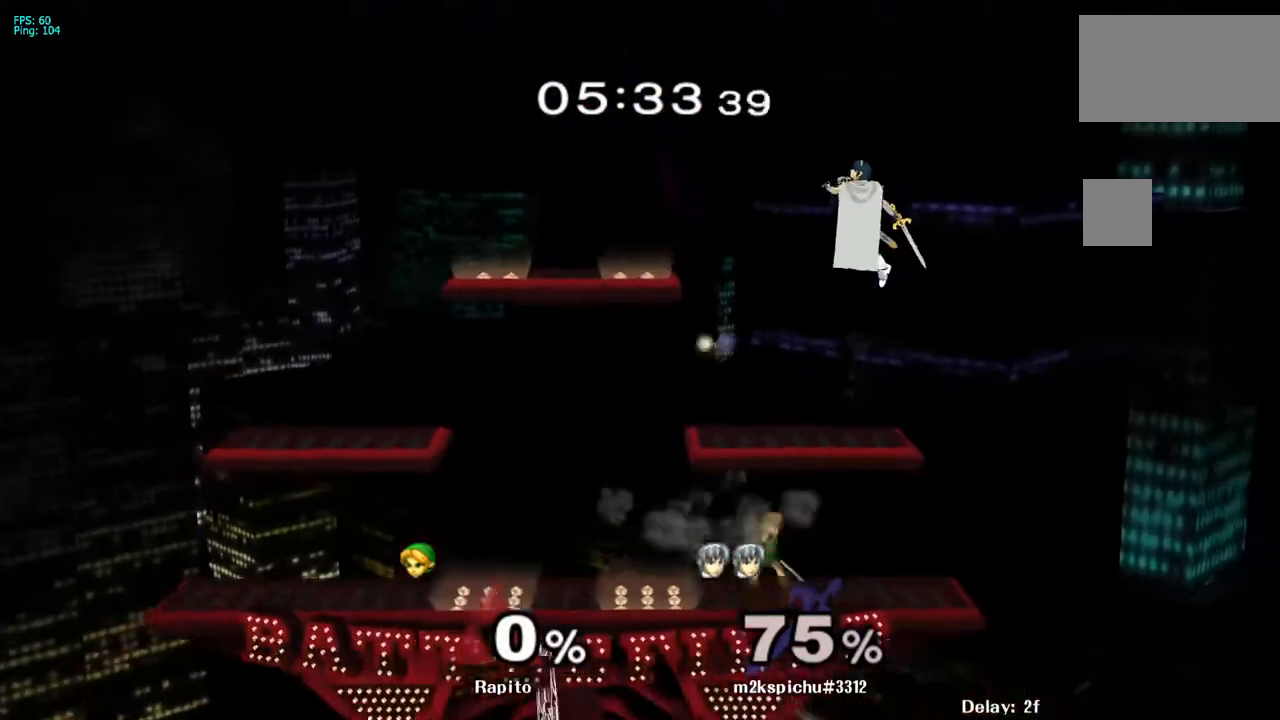
{"buttons": ["B"], "left_stick": "down", "right_stick": "center", "events": [[33, "left_stick", "down"], [50, "B", "down"], [117, "B", "up"], [133, "B", "down"], [183, "B", "up"], [233, "B", "down"], [283, "B", "up"], [333, "B", "down"], [400, "B", "up"], [467, "B", "down"]]}
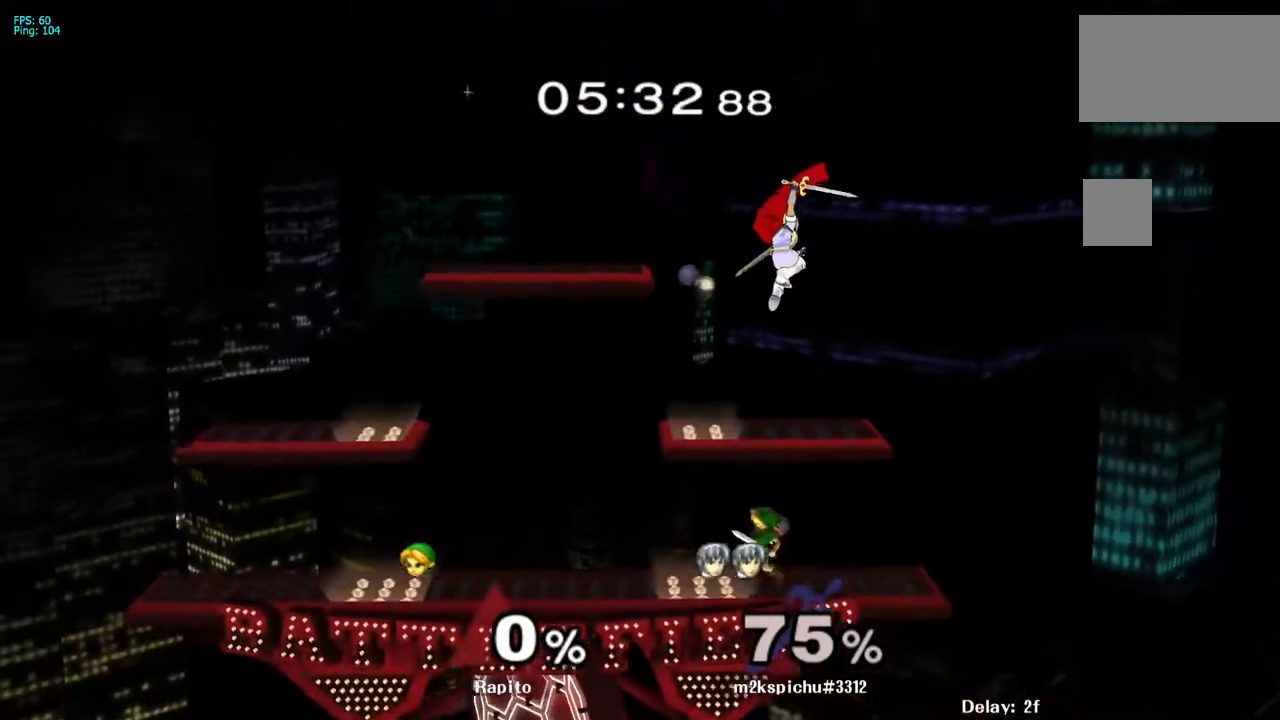
{"buttons": ["Y"], "left_stick": "center", "right_stick": "center", "events": [[117, "B", "up"], [183, "left_stick", "center"], [467, "Y", "down"]]}
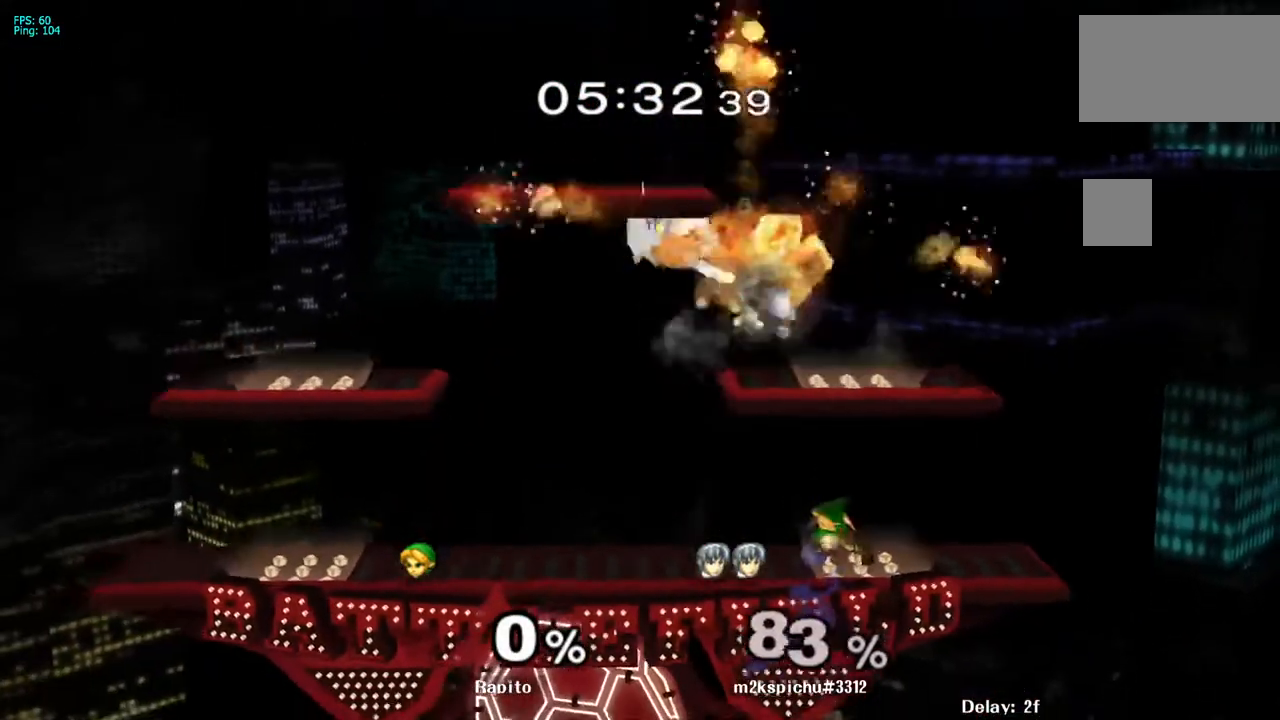
{"buttons": [], "left_stick": "left", "right_stick": "center", "events": [[100, "Y", "up"], [100, "left_stick", "up-right"], [117, "Y", "down"], [133, "Y", "up"], [150, "left_stick", "right"], [217, "right_stick", "left"], [283, "left_stick", "center"], [317, "right_stick", "center"], [483, "left_stick", "left"]]}
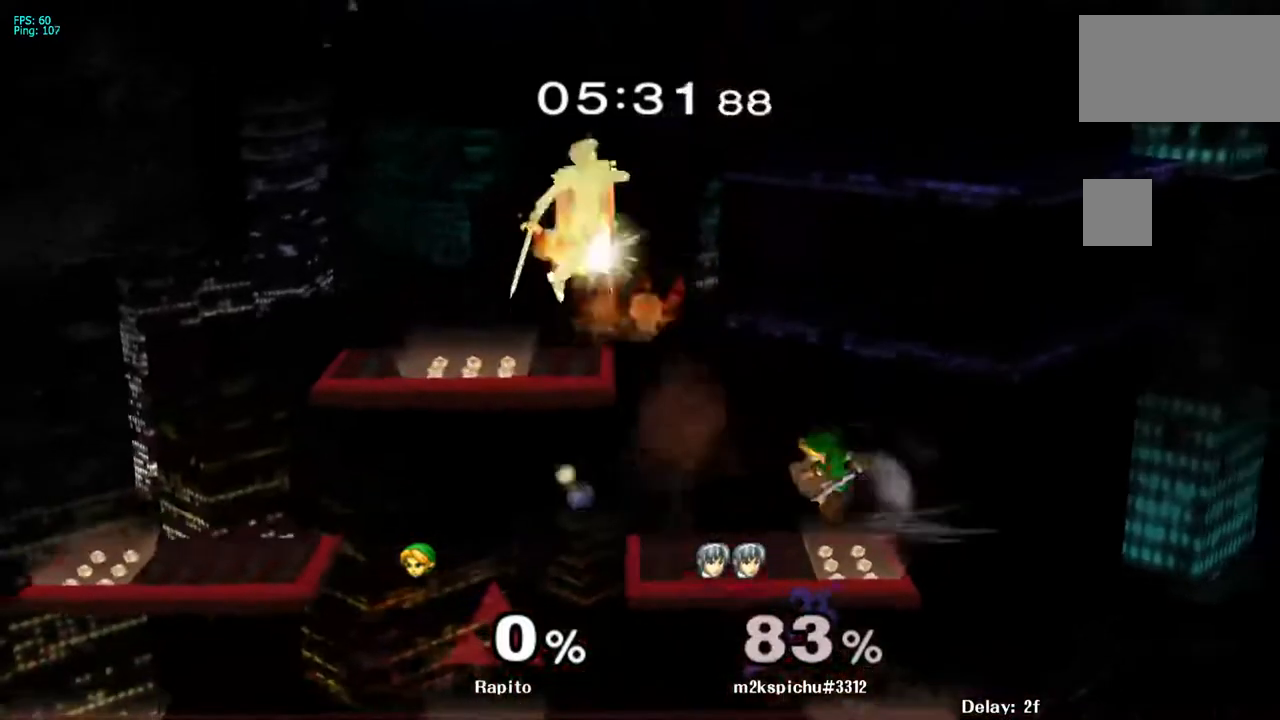
{"buttons": [], "left_stick": "left", "right_stick": "center", "events": [[67, "Y", "down"], [150, "Y", "up"], [267, "right_stick", "up"], [400, "right_stick", "center"]]}
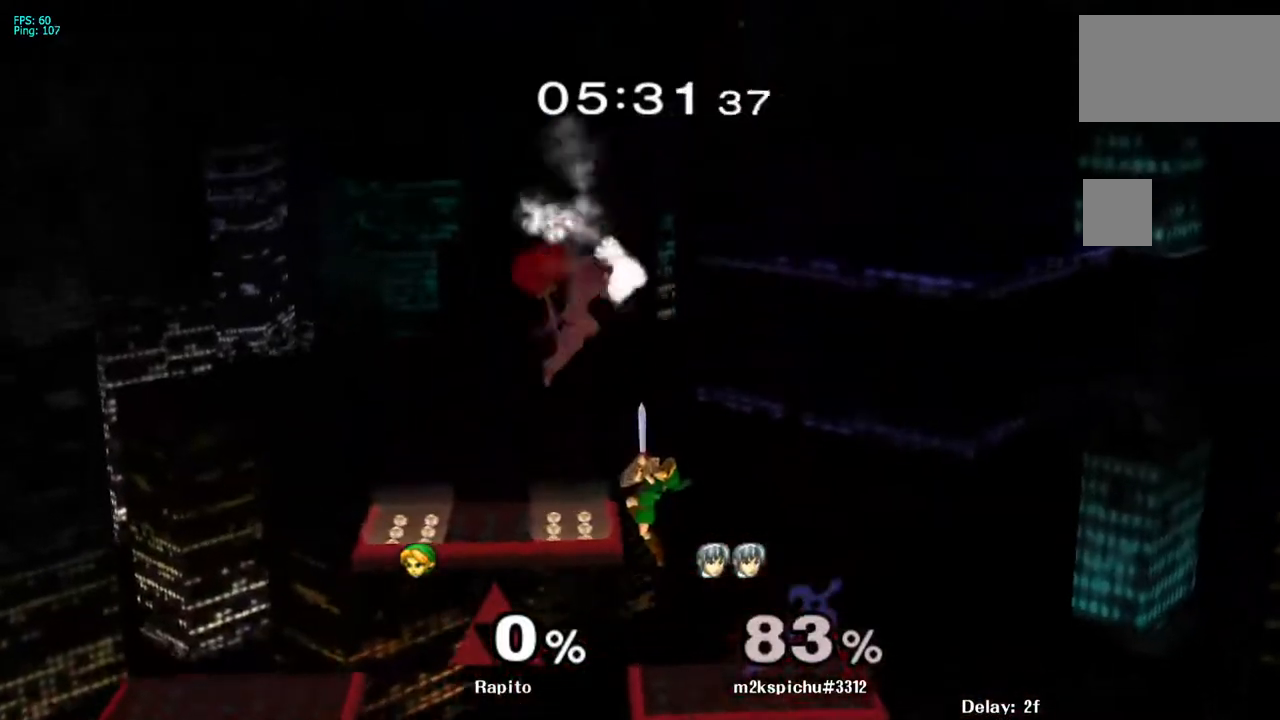
{"buttons": [], "left_stick": "down-right", "right_stick": "center", "events": [[383, "left_stick", "down"], [467, "left_stick", "down-right"]]}
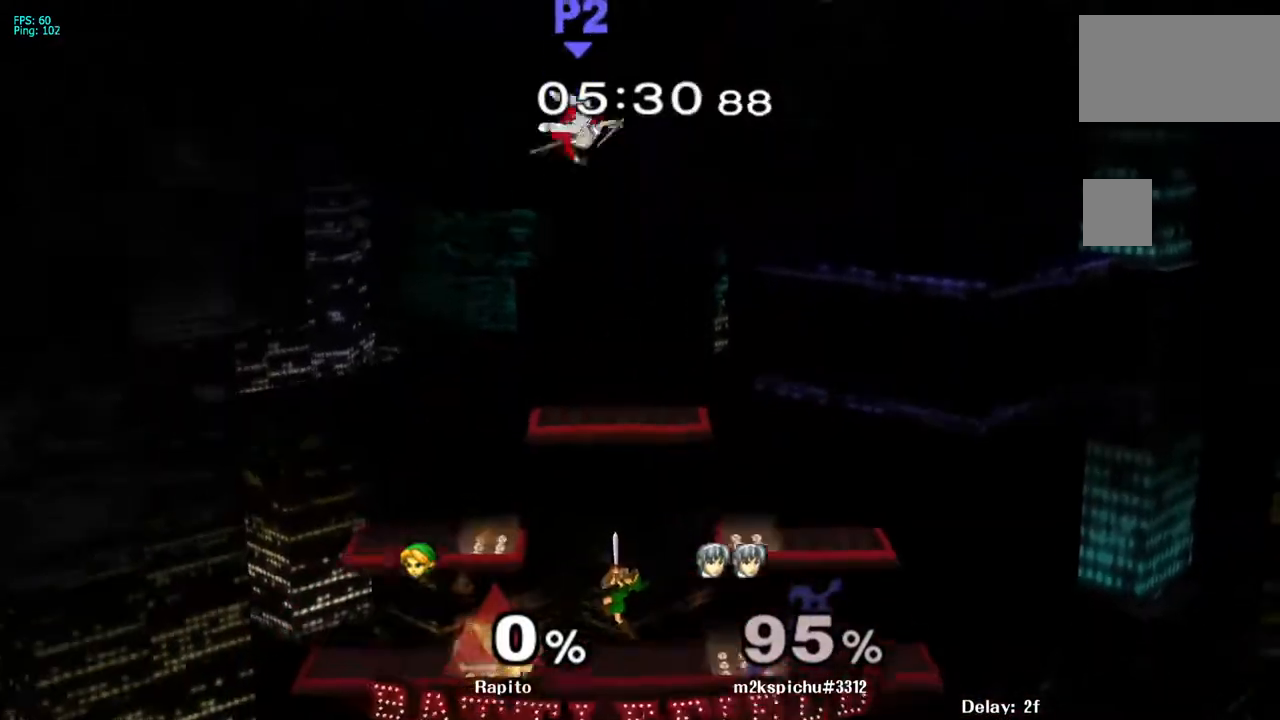
{"buttons": ["B"], "left_stick": "down", "right_stick": "center", "events": [[83, "L1", "down"], [150, "left_stick", "center"], [183, "L1", "up"], [400, "B", "down"], [400, "left_stick", "down"], [450, "B", "up"], [500, "B", "down"]]}
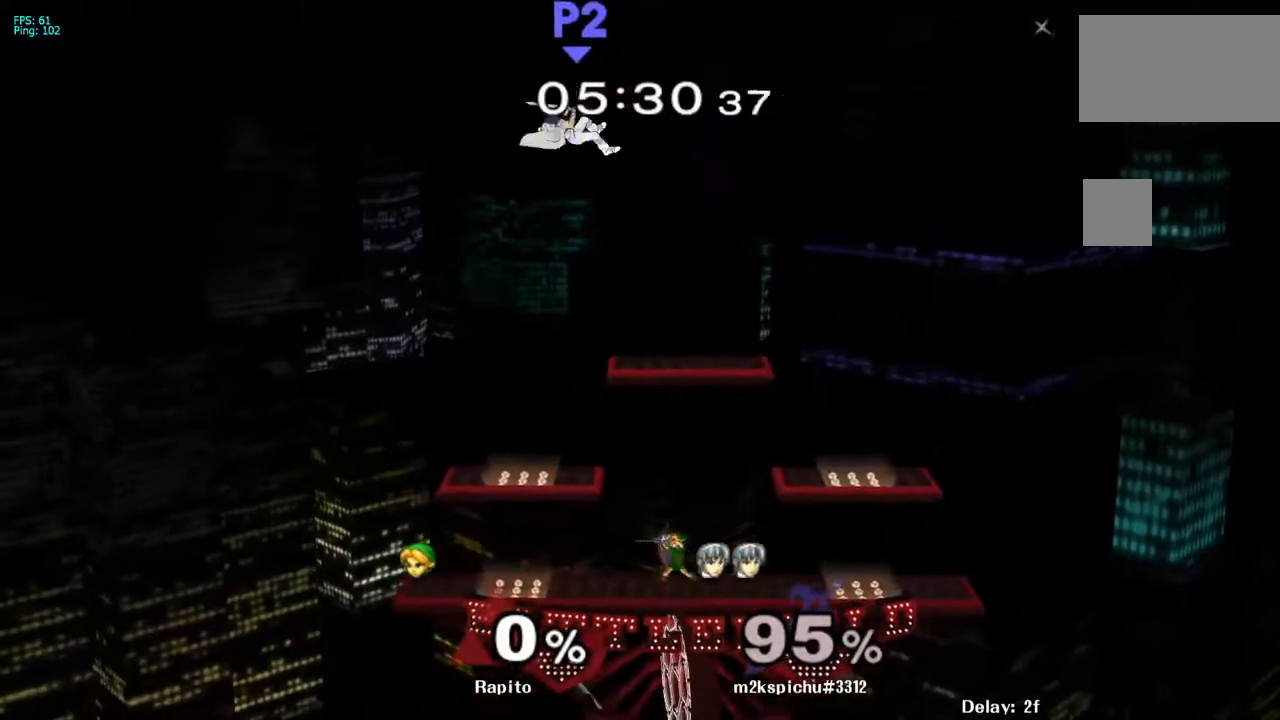
{"buttons": [], "left_stick": "center", "right_stick": "center", "events": [[50, "B", "up"], [67, "B", "down"], [150, "B", "up"], [200, "B", "down"], [383, "B", "up"], [483, "left_stick", "center"]]}
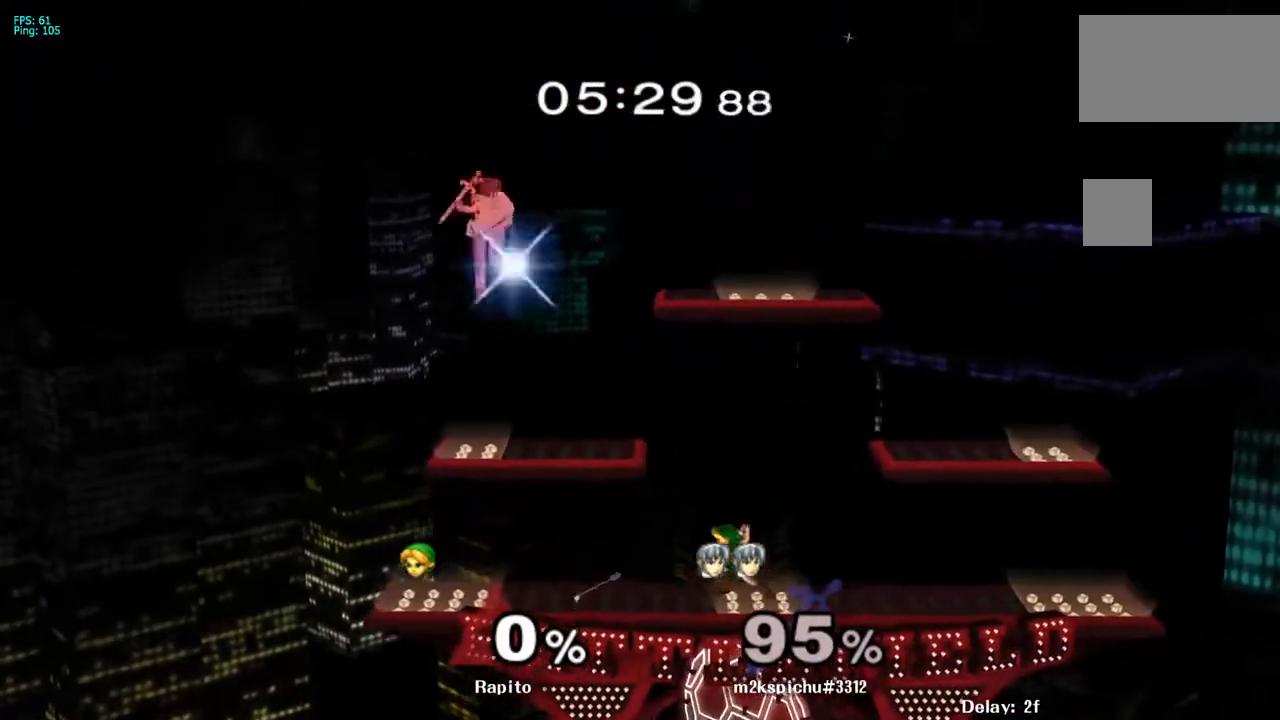
{"buttons": [], "left_stick": "left", "right_stick": "center", "events": [[233, "left_stick", "left"]]}
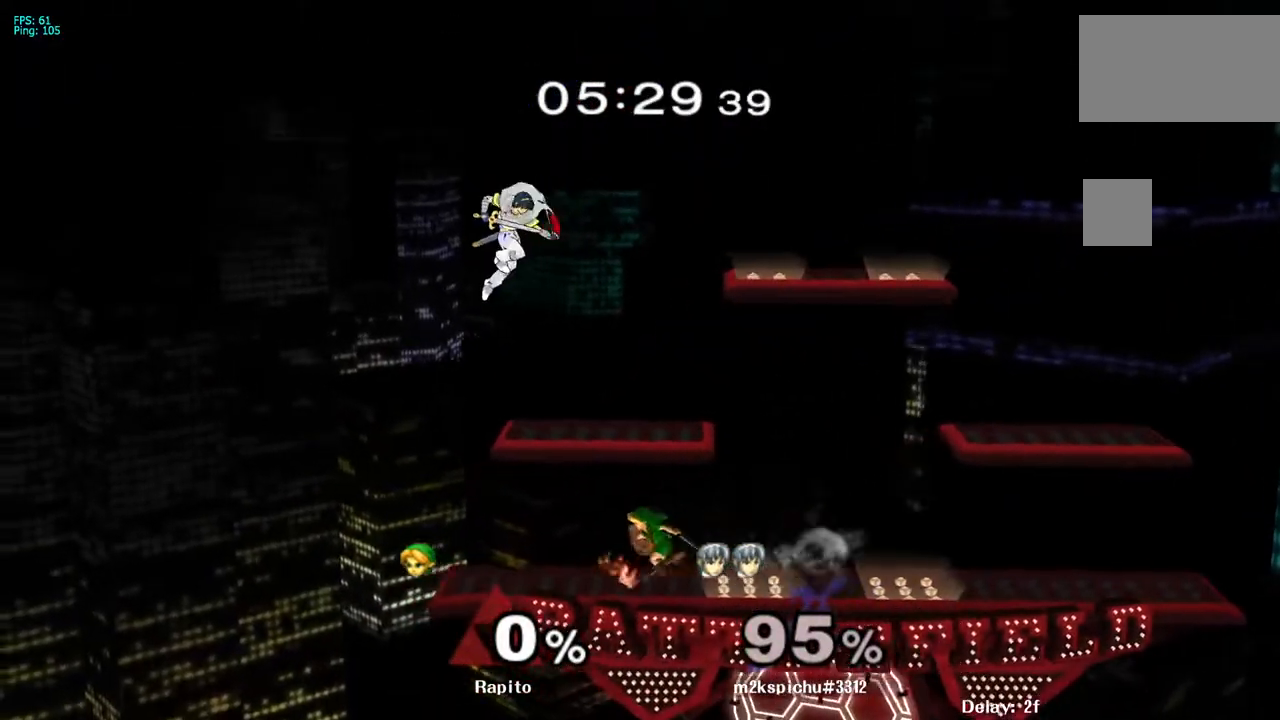
{"buttons": ["A"], "left_stick": "left", "right_stick": "center", "events": [[50, "Y", "down"], [67, "Y", "up"], [83, "Y", "down"], [117, "left_stick", "center"], [167, "A", "down"], [267, "Y", "up"], [283, "left_stick", "left"]]}
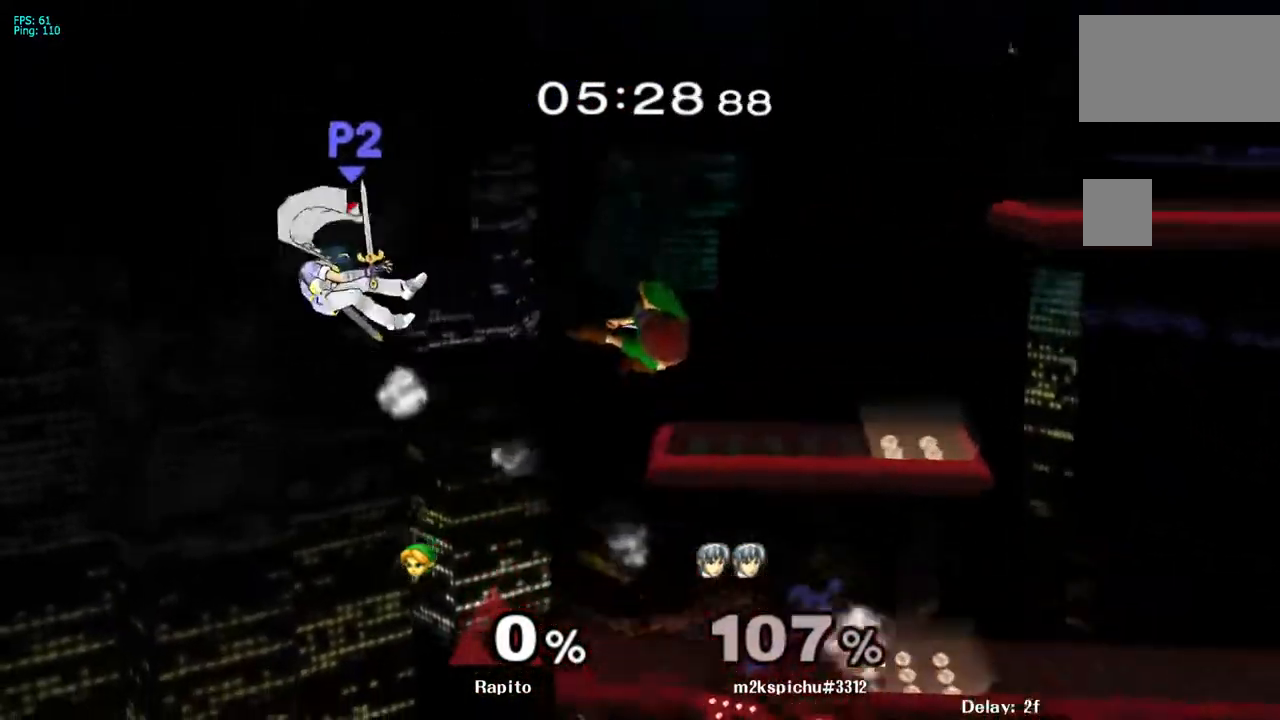
{"buttons": ["Y"], "left_stick": "right", "right_stick": "center", "events": [[233, "A", "up"], [267, "left_stick", "center"], [450, "left_stick", "right"], [500, "Y", "down"]]}
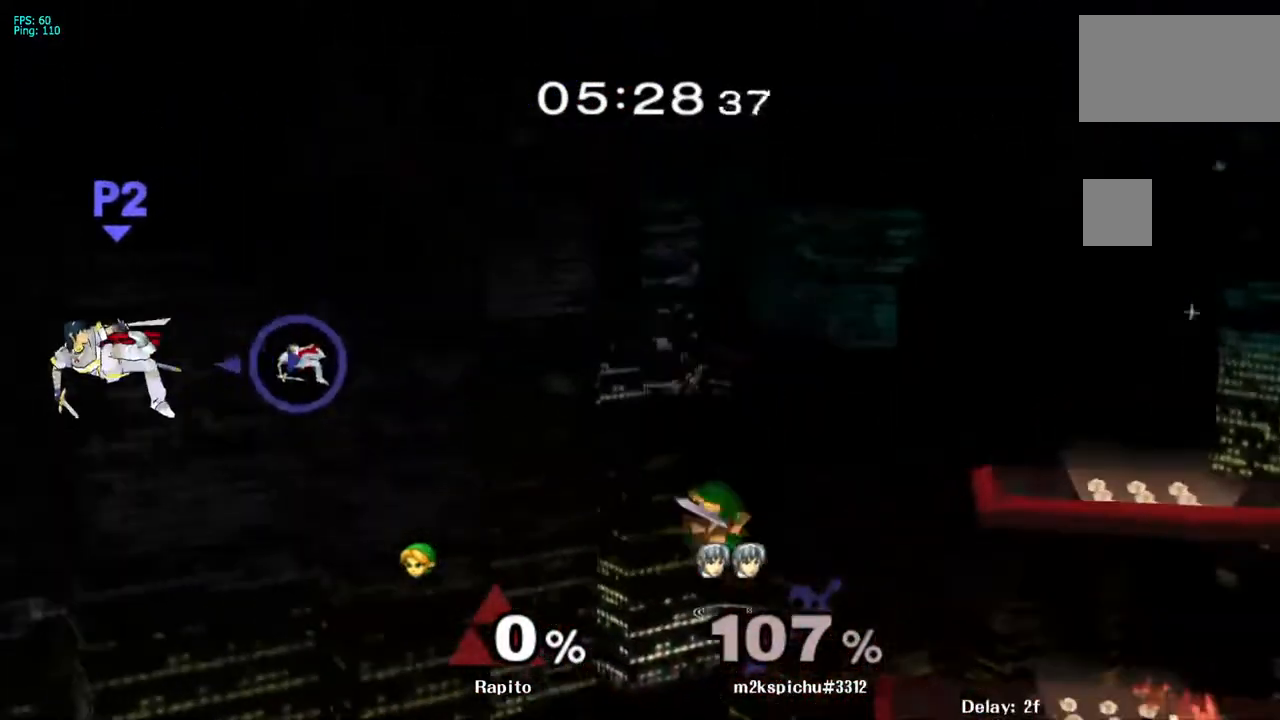
{"buttons": [], "left_stick": "down", "right_stick": "center", "events": [[350, "Y", "up"], [367, "Y", "down"], [383, "Y", "up"], [433, "left_stick", "down"]]}
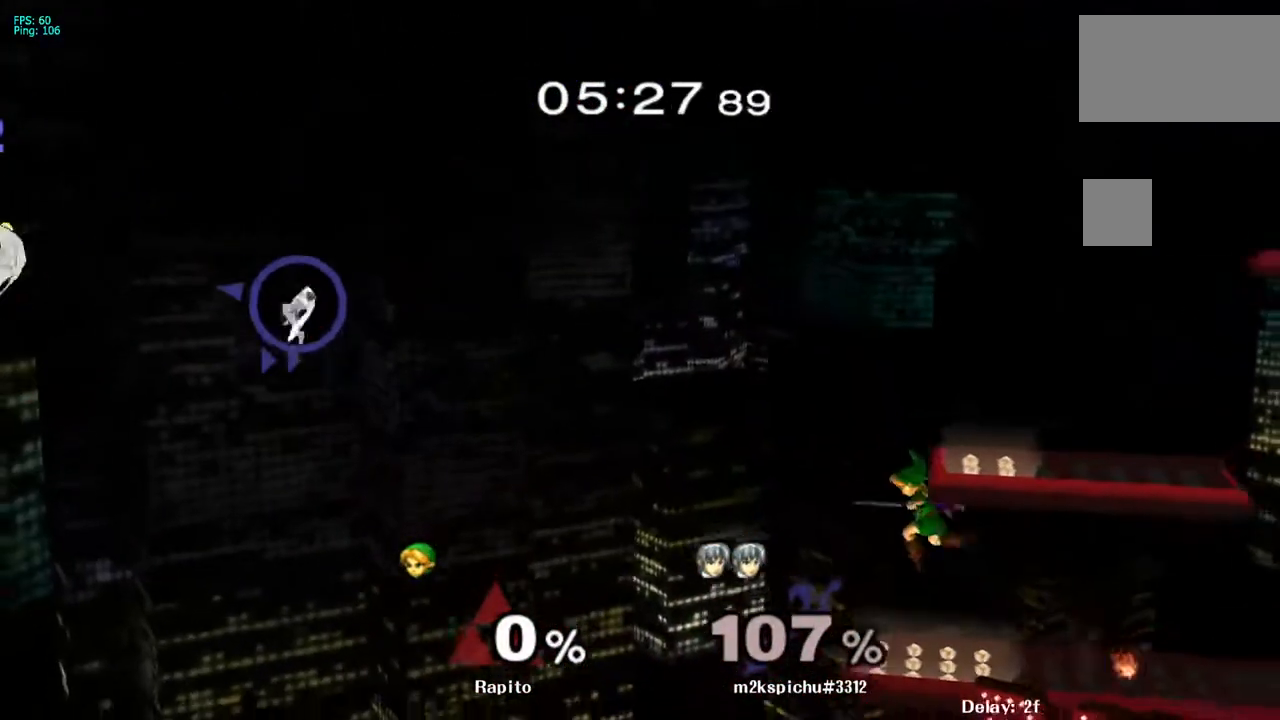
{"buttons": ["R1"], "left_stick": "down-left", "right_stick": "center", "events": [[83, "left_stick", "center"], [200, "left_stick", "right"], [317, "Y", "down"], [333, "left_stick", "down-left"], [383, "R1", "down"], [450, "Y", "up"]]}
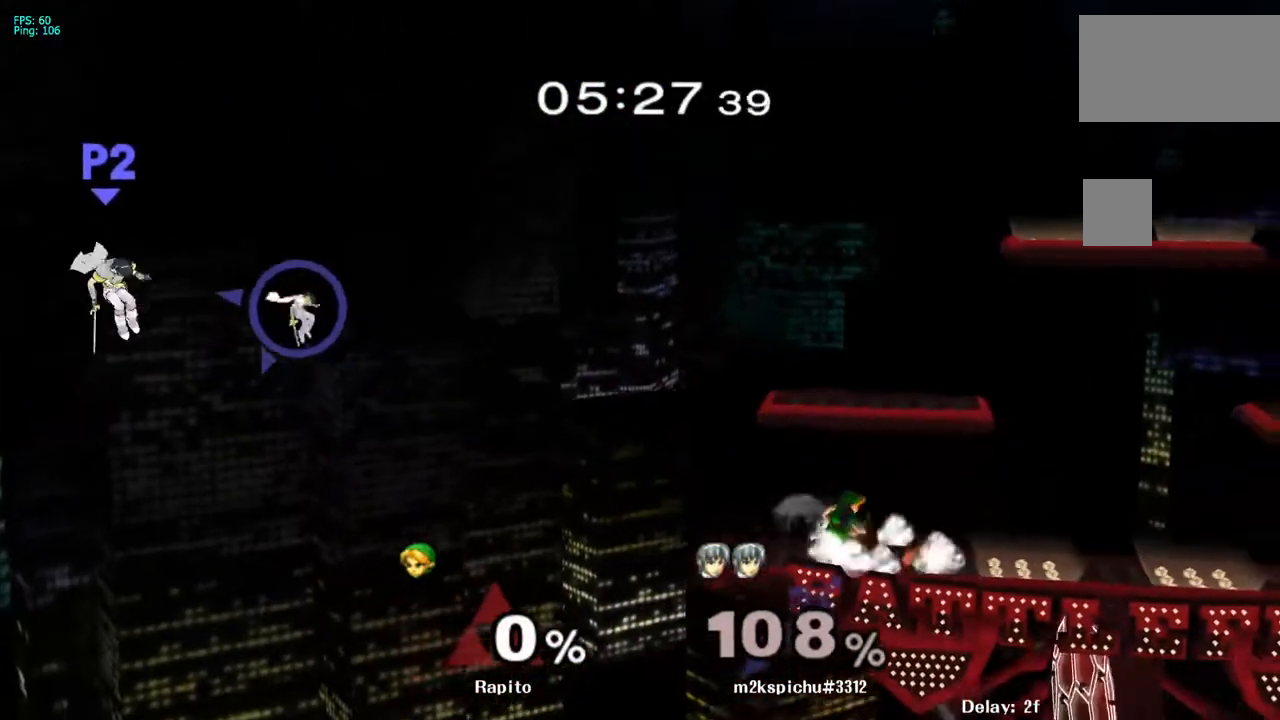
{"buttons": [], "left_stick": "left", "right_stick": "center", "events": [[17, "R1", "up"], [33, "left_stick", "center"], [167, "Y", "down"], [200, "Y", "up"], [250, "left_stick", "left"]]}
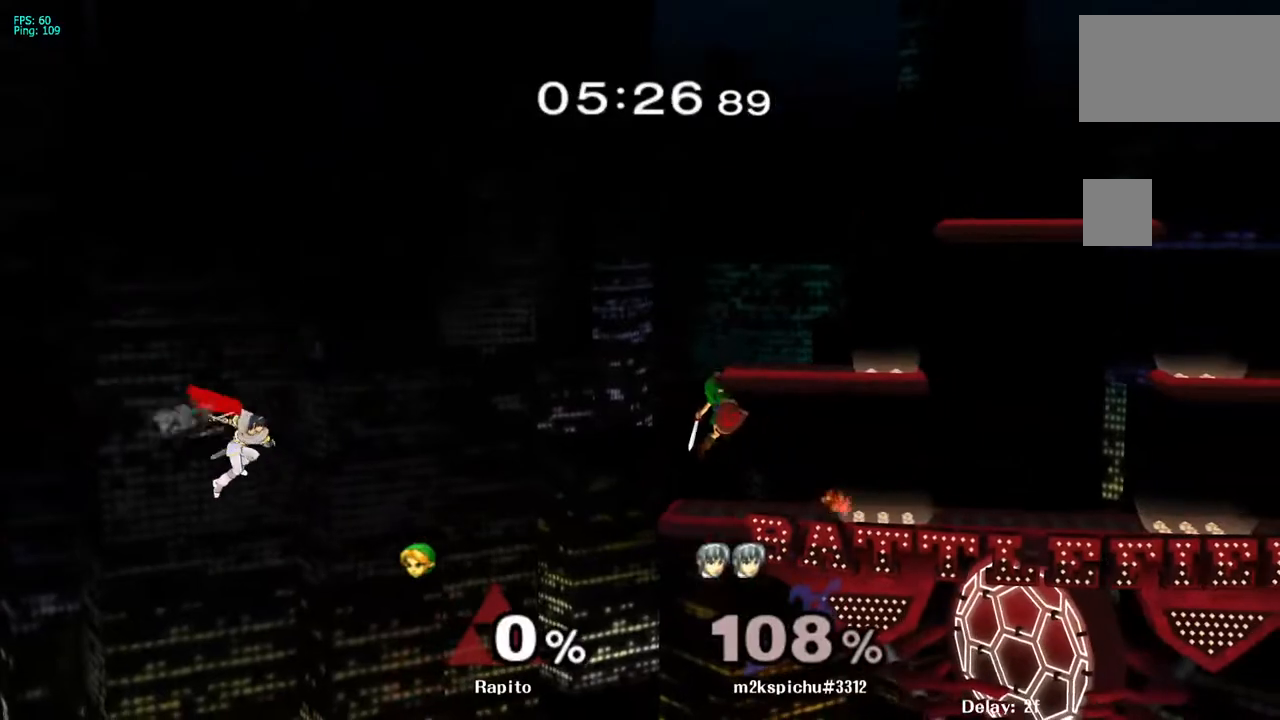
{"buttons": [], "left_stick": "down", "right_stick": "center", "events": [[217, "left_stick", "center"], [467, "left_stick", "down"]]}
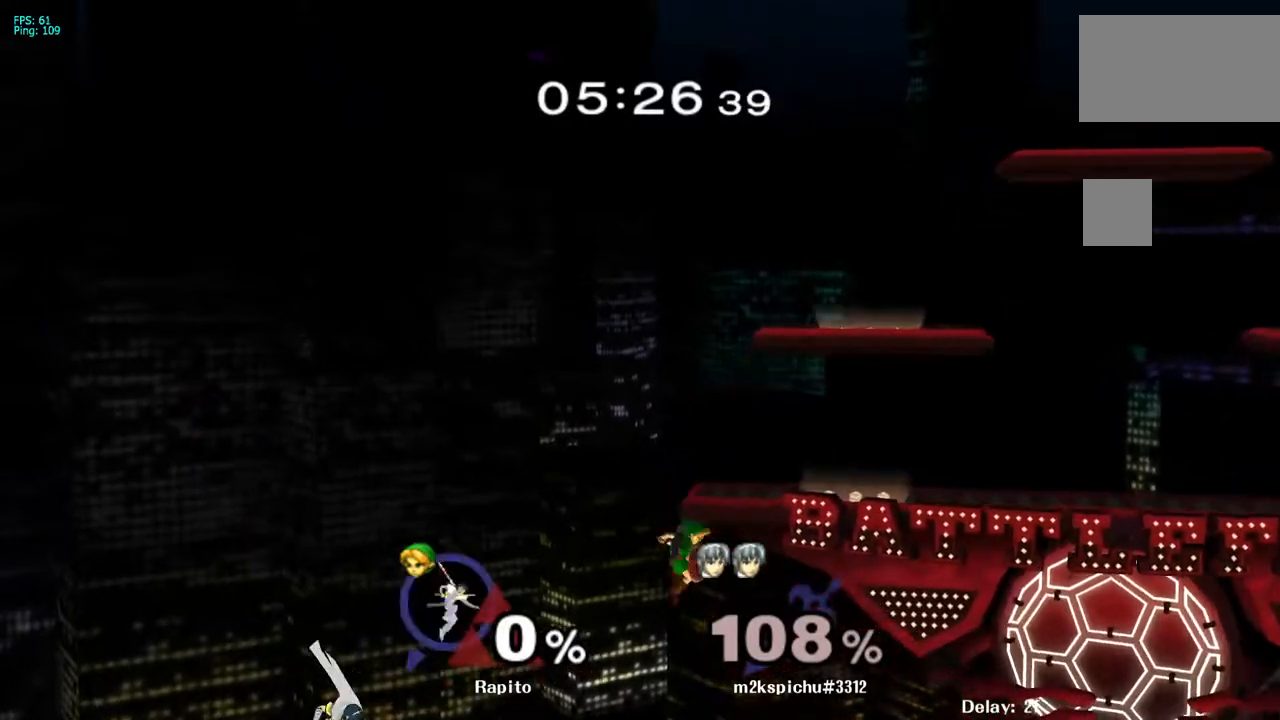
{"buttons": [], "left_stick": "center", "right_stick": "center", "events": [[50, "Y", "down"], [133, "left_stick", "center"], [200, "Y", "up"]]}
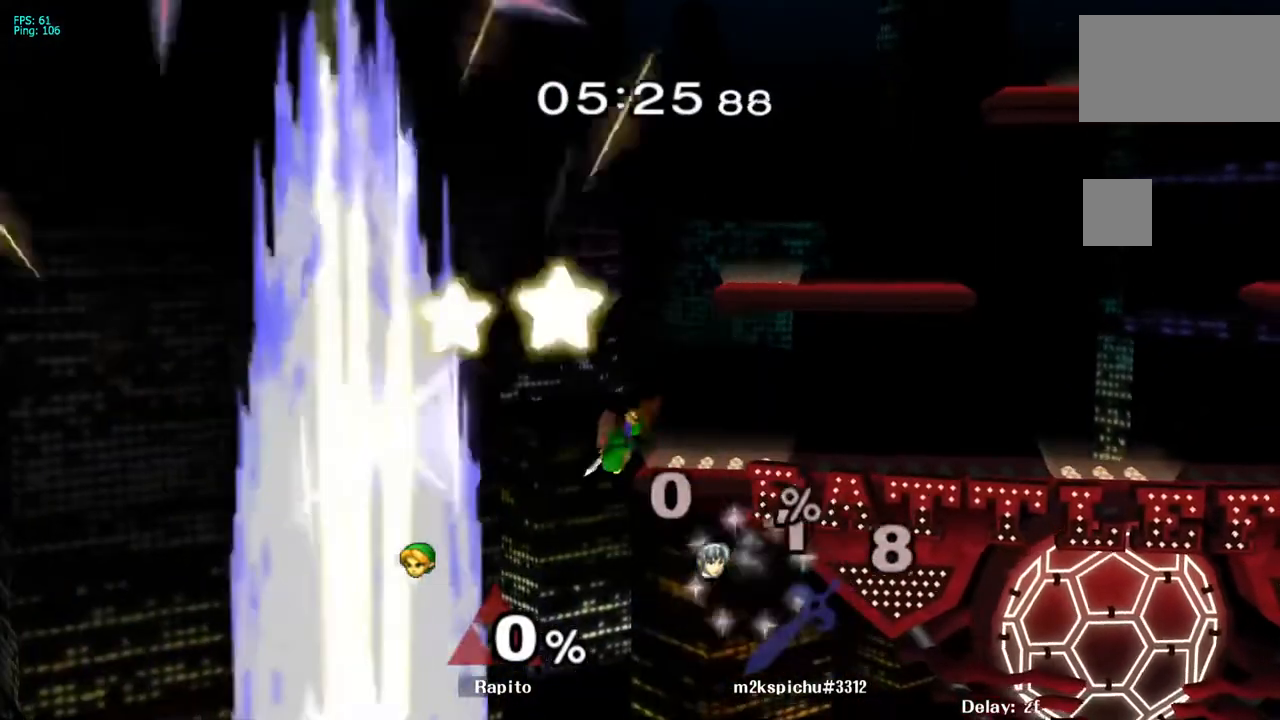
{"buttons": ["Y"], "left_stick": "down-right", "right_stick": "center", "events": [[267, "left_stick", "down"], [333, "Y", "down"], [383, "left_stick", "down-right"]]}
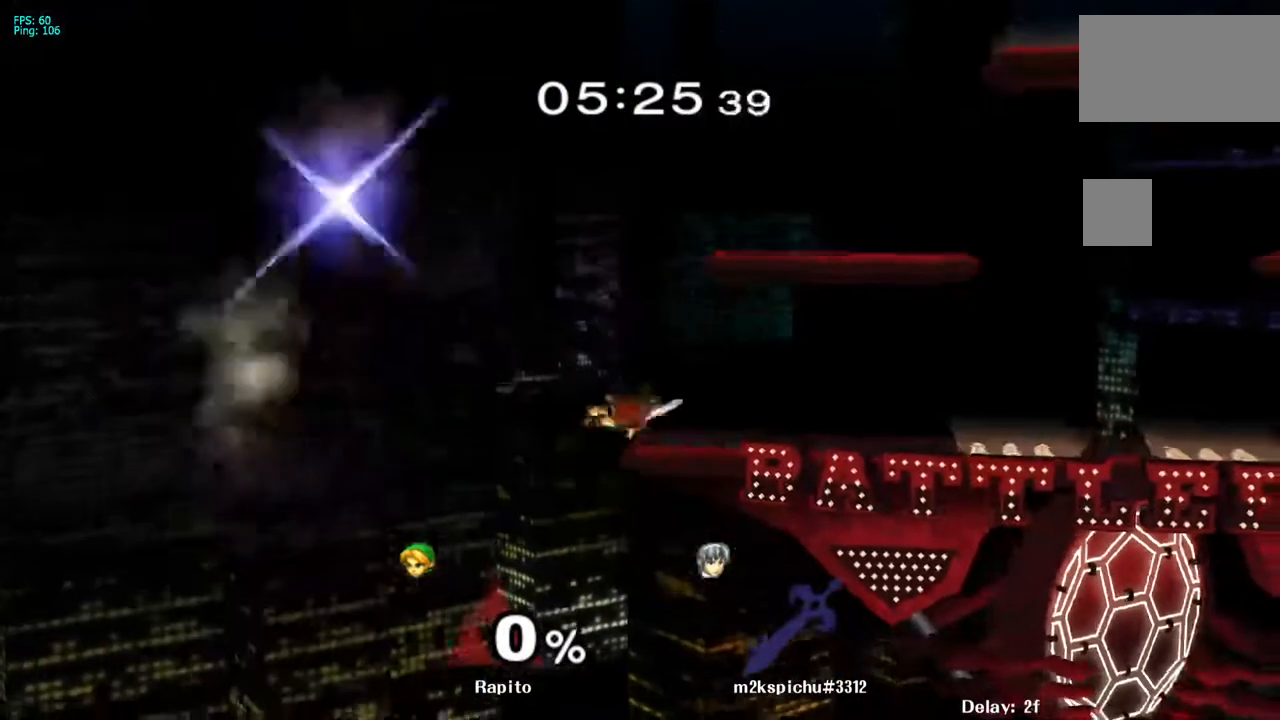
{"buttons": ["B"], "left_stick": "down", "right_stick": "center", "events": [[67, "R1", "down"], [83, "Y", "up"], [200, "left_stick", "center"], [217, "R1", "up"], [267, "left_stick", "right"], [317, "Y", "down"], [400, "Y", "up"], [400, "left_stick", "down"], [450, "B", "down"]]}
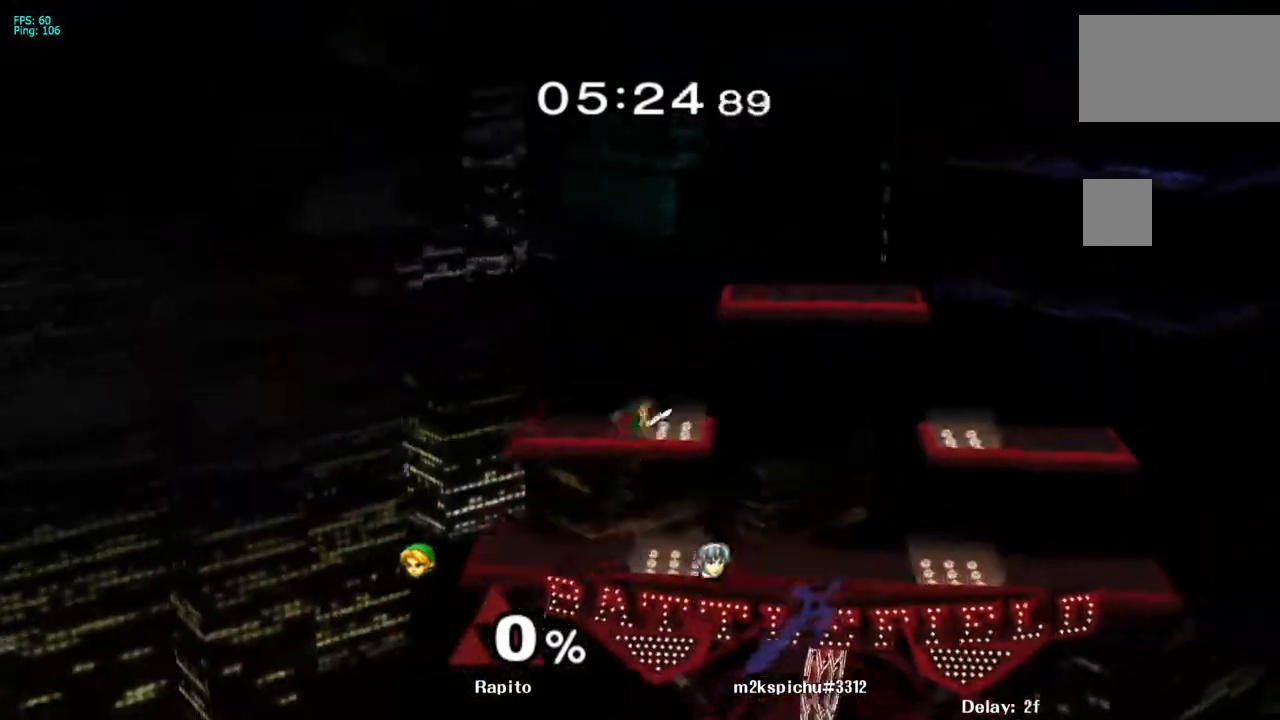
{"buttons": [], "left_stick": "down", "right_stick": "center", "events": [[83, "left_stick", "down-right"], [200, "B", "up"], [200, "left_stick", "right"], [417, "left_stick", "down"]]}